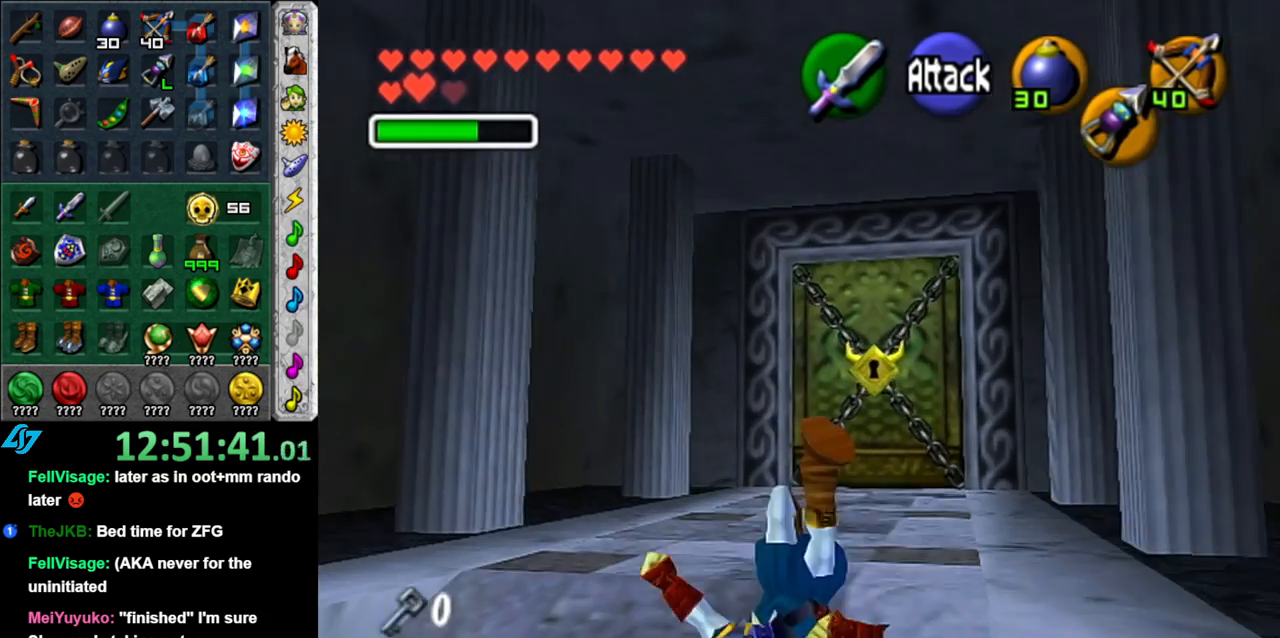
Gameplay with a controller (Nintendo layout); each line is a JSON object with the inputs held at the frame after it. "events" lists button and stick changes between this image and that frame as [ms after this image, input, new state], when the widget could be followed in between. Not read: L3 R3.
{"buttons": [], "left_stick": "up", "right_stick": "center", "events": [[267, "A", "down"], [400, "A", "up"]]}
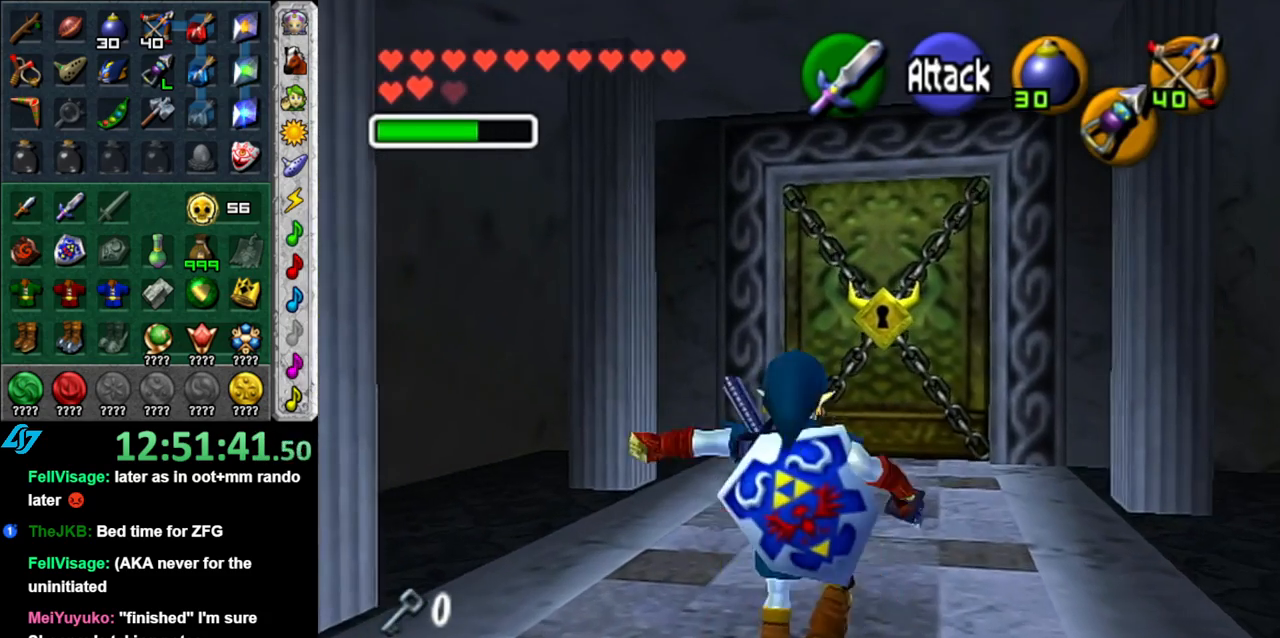
{"buttons": [], "left_stick": "up", "right_stick": "center", "events": []}
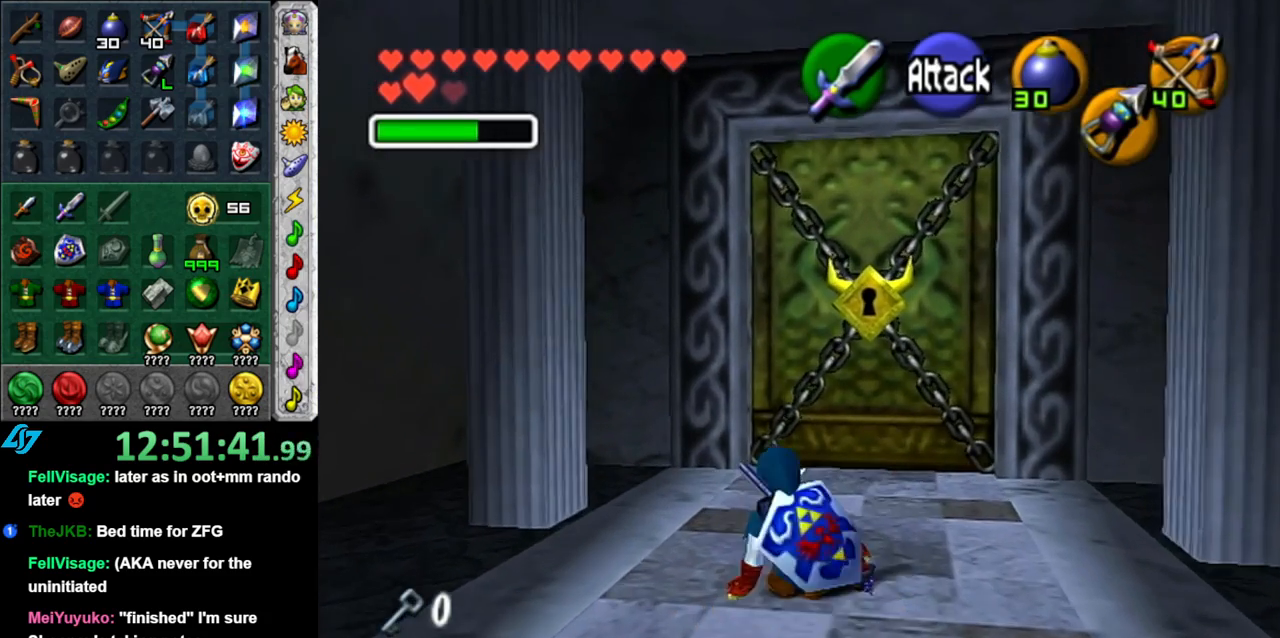
{"buttons": [], "left_stick": "up", "right_stick": "center", "events": []}
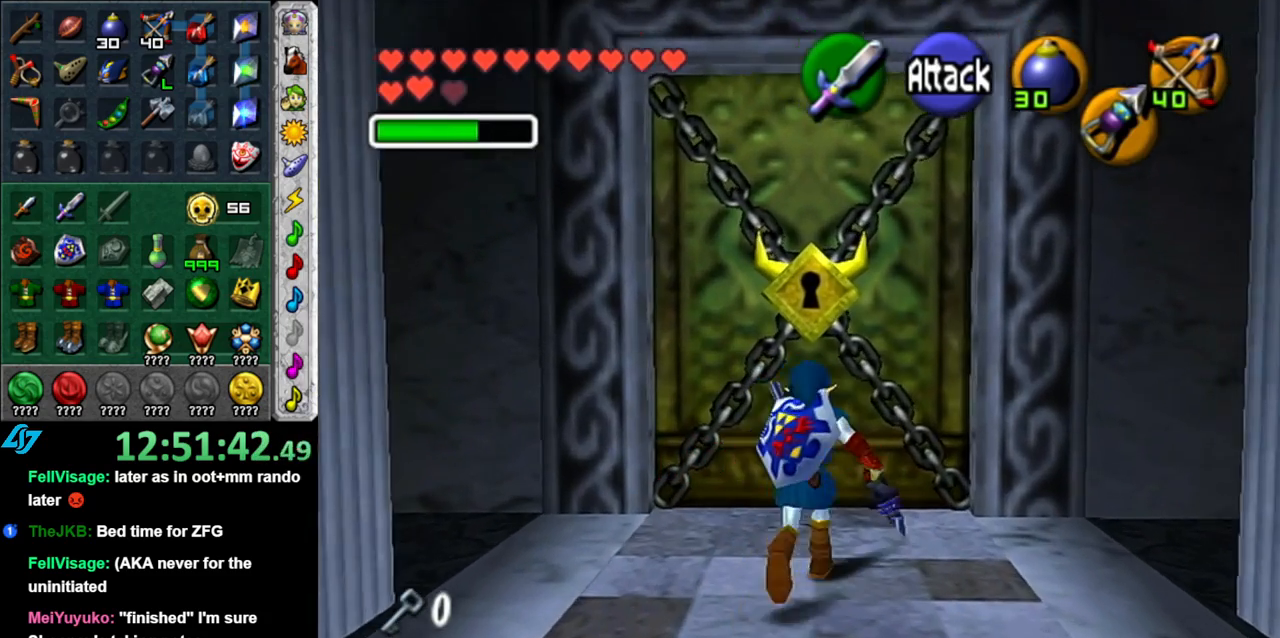
{"buttons": ["A"], "left_stick": "center", "right_stick": "center", "events": [[83, "A", "down"], [150, "left_stick", "center"], [183, "A", "up"], [267, "A", "down"], [367, "A", "up"], [450, "A", "down"]]}
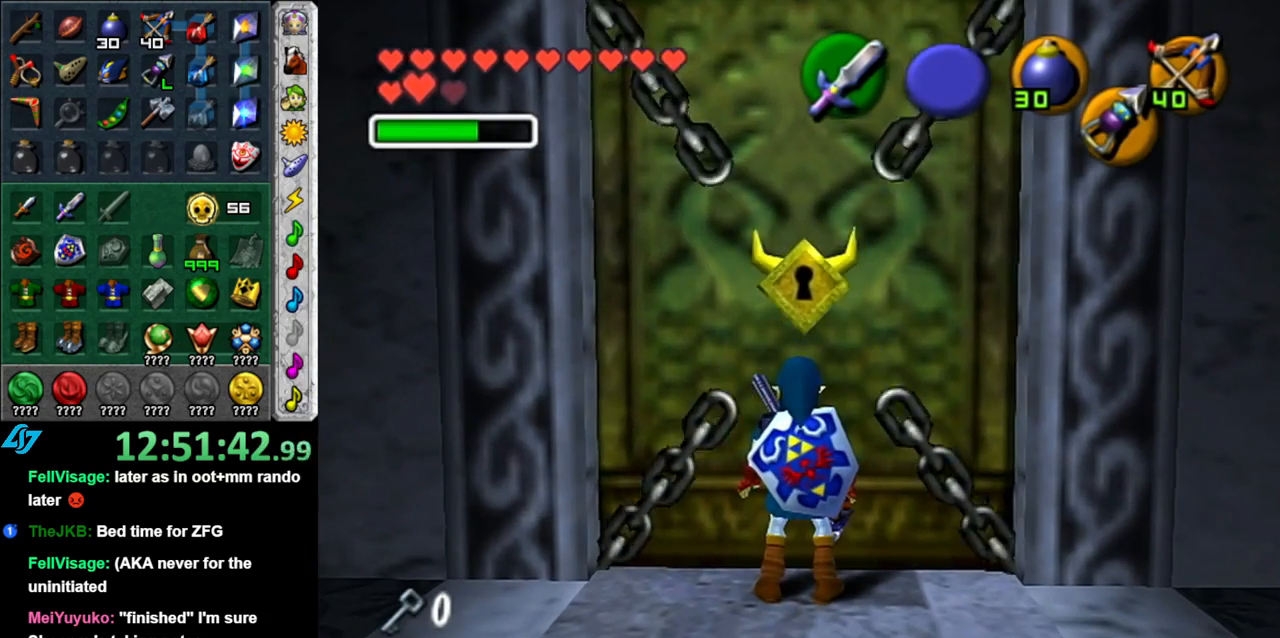
{"buttons": [], "left_stick": "center", "right_stick": "center", "events": [[17, "A", "up"], [83, "A", "down"], [217, "A", "up"]]}
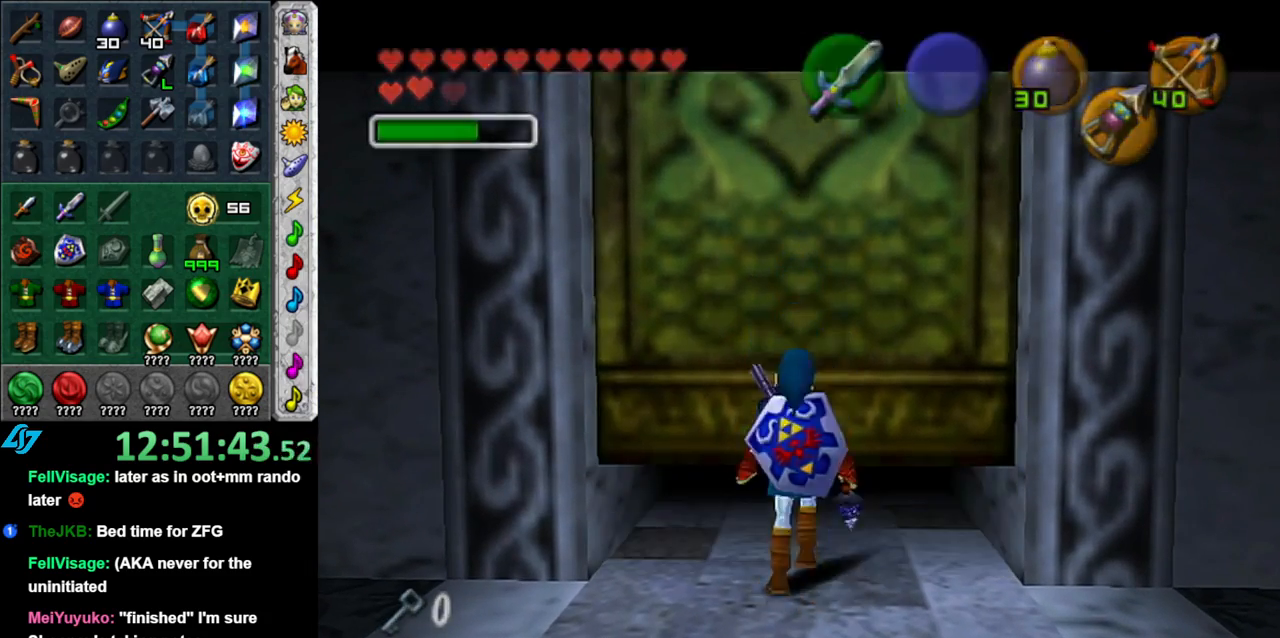
{"buttons": [], "left_stick": "center", "right_stick": "center", "events": []}
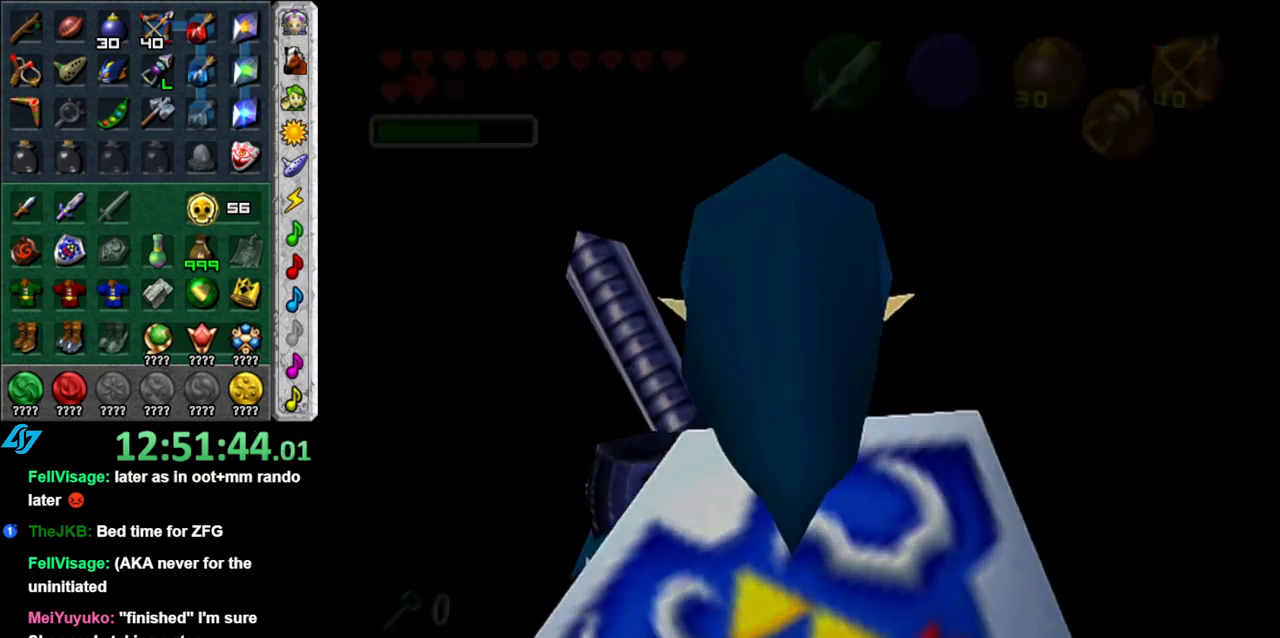
{"buttons": [], "left_stick": "center", "right_stick": "center", "events": []}
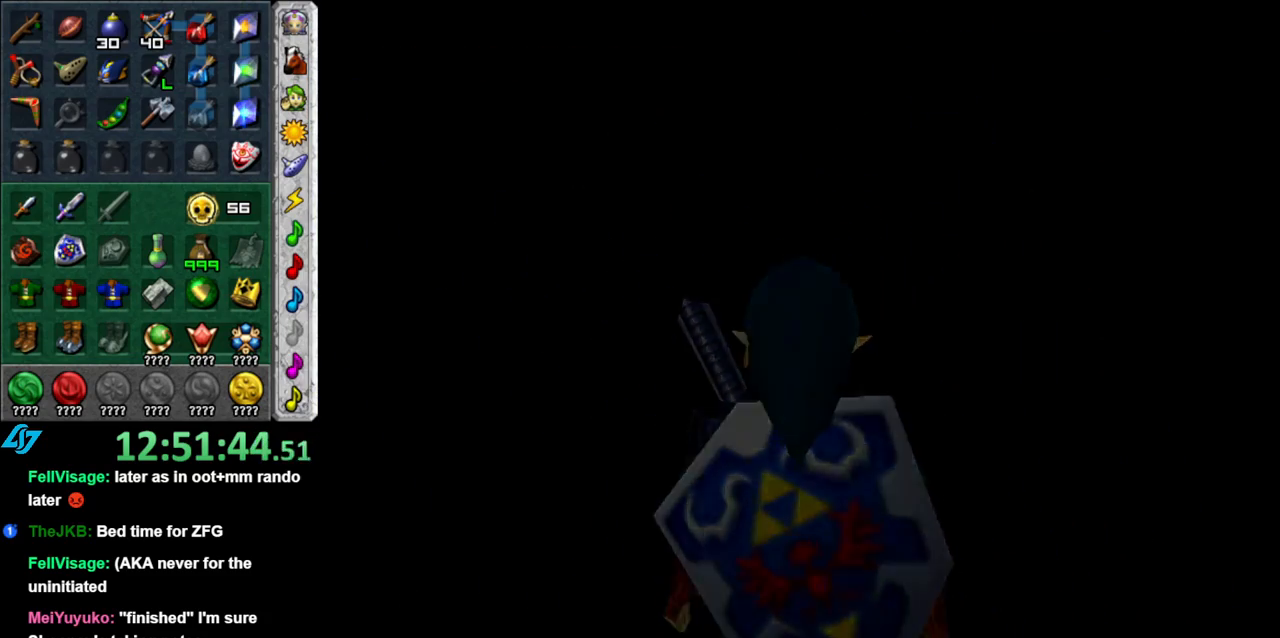
{"buttons": [], "left_stick": "center", "right_stick": "center", "events": []}
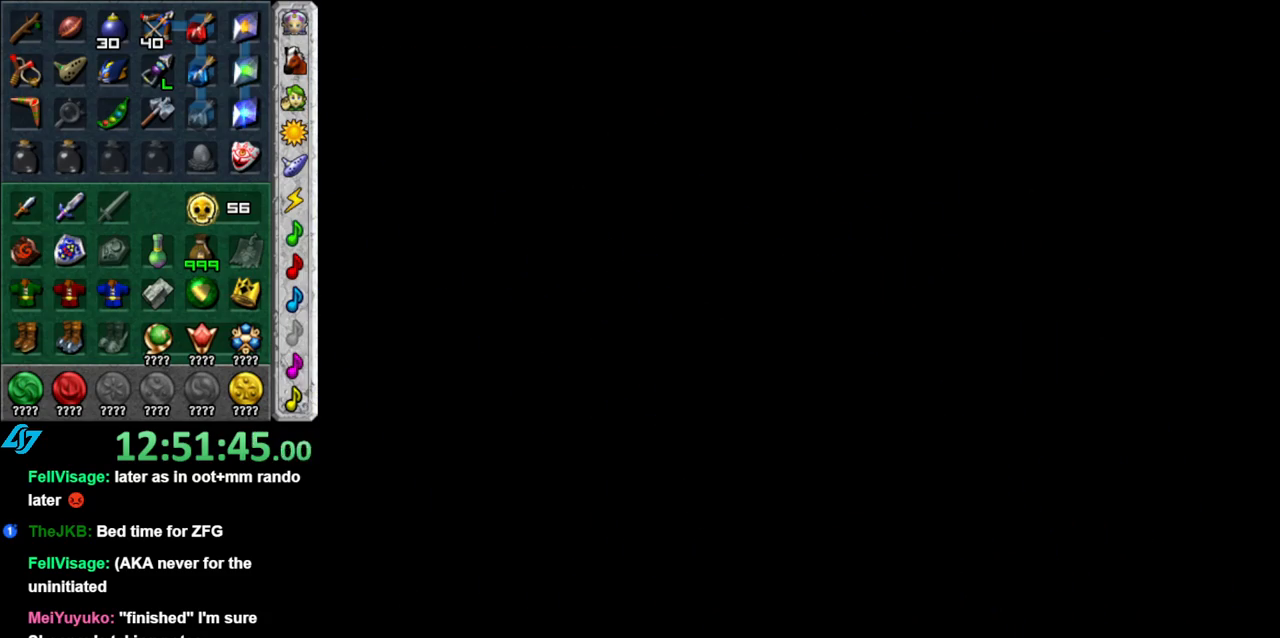
{"buttons": [], "left_stick": "center", "right_stick": "center", "events": []}
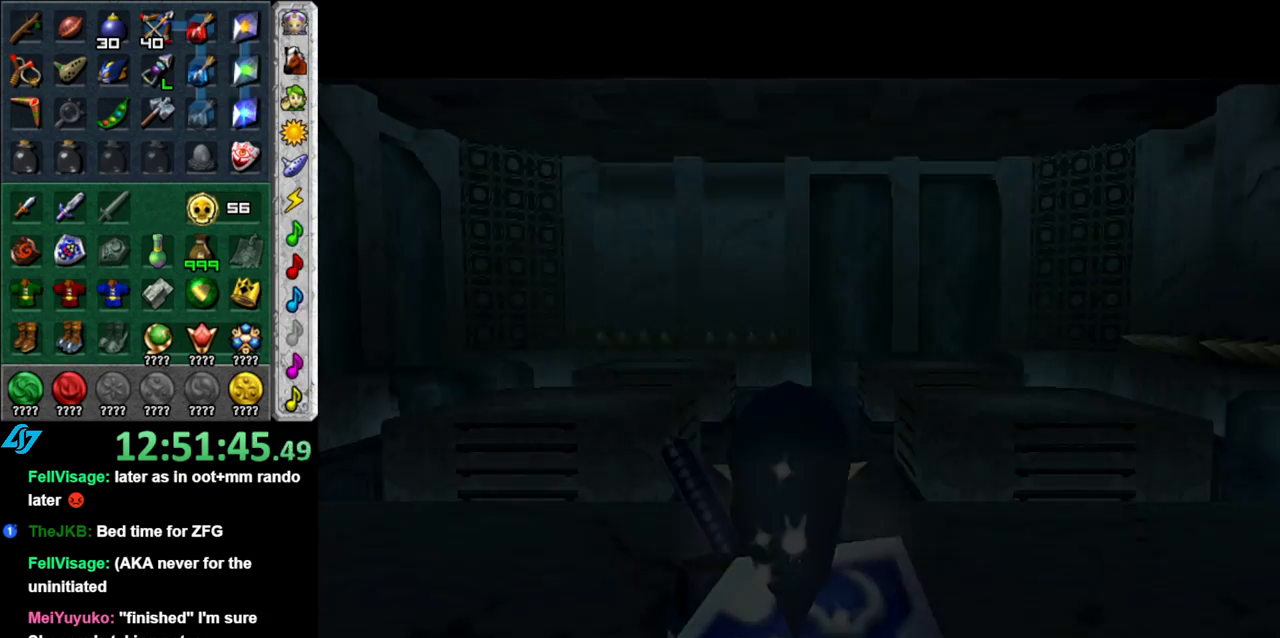
{"buttons": [], "left_stick": "center", "right_stick": "center", "events": []}
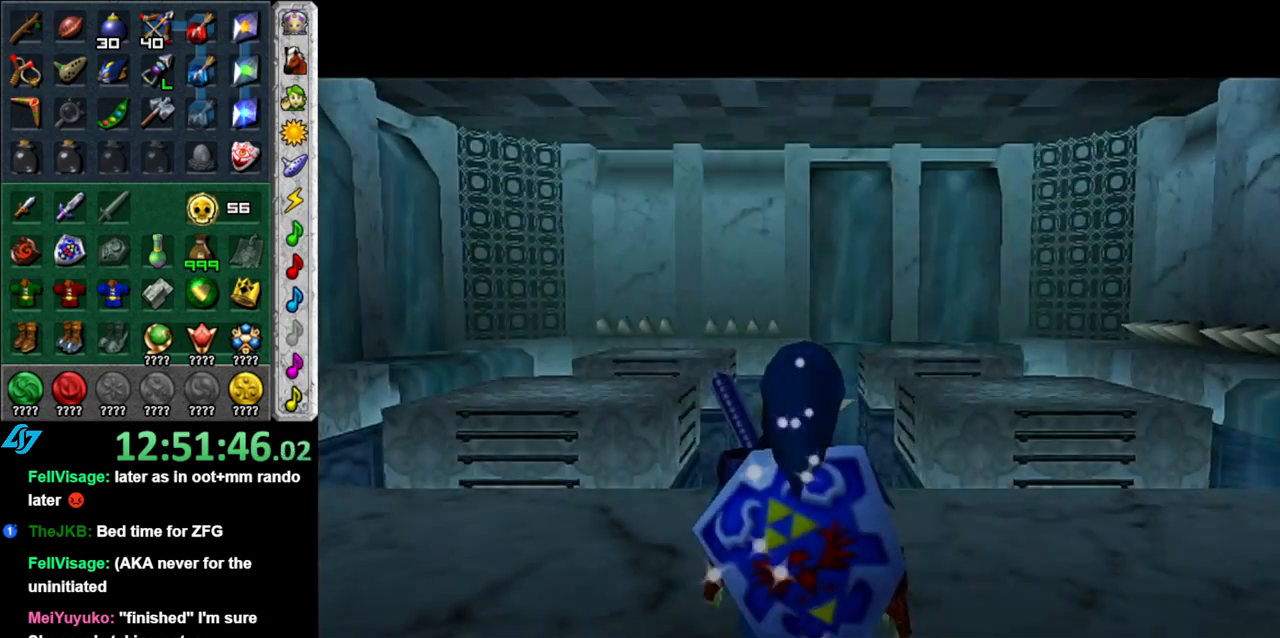
{"buttons": [], "left_stick": "center", "right_stick": "center", "events": []}
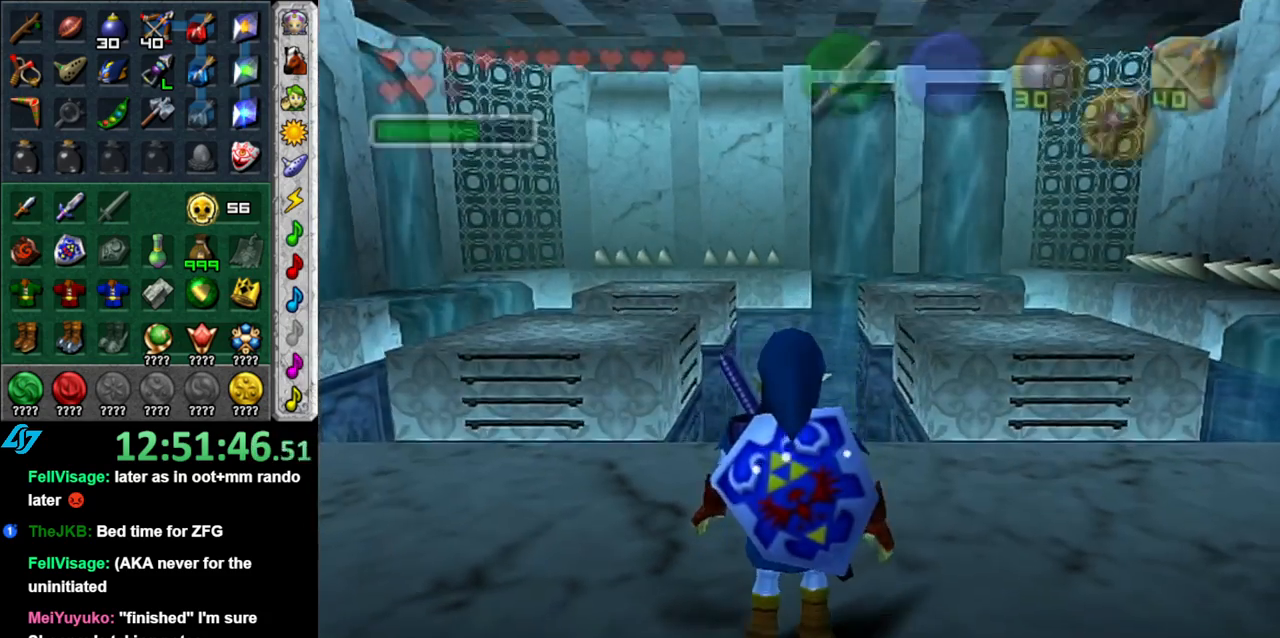
{"buttons": [], "left_stick": "up", "right_stick": "center", "events": [[483, "left_stick", "up"]]}
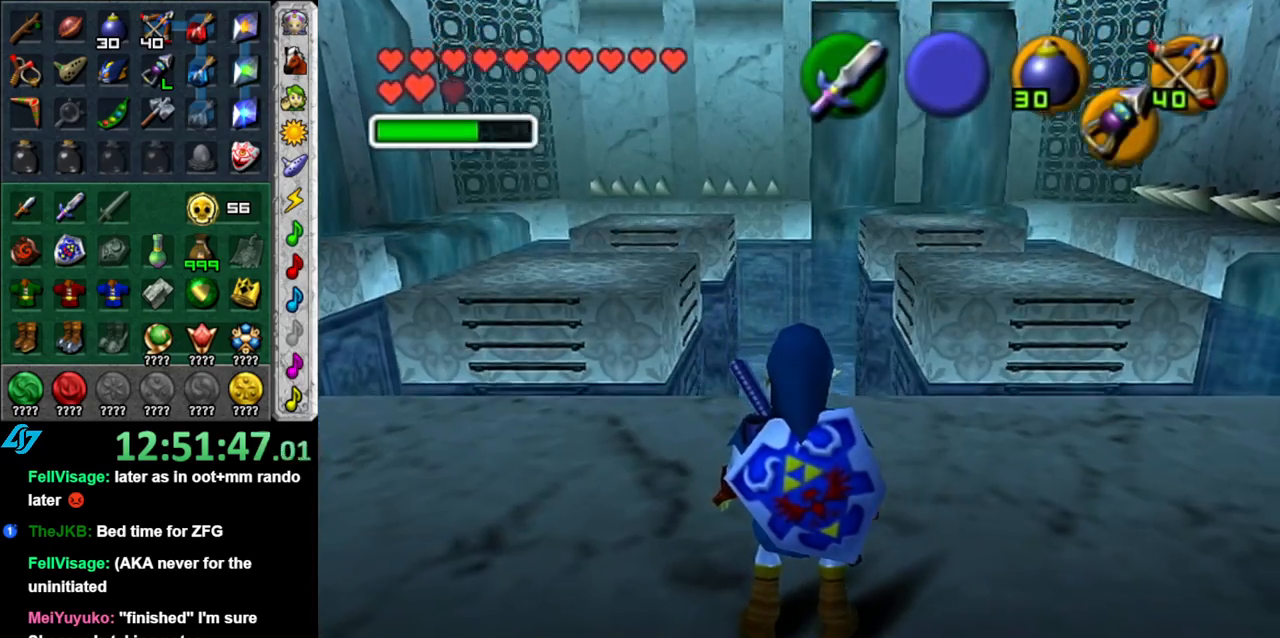
{"buttons": [], "left_stick": "up", "right_stick": "center", "events": [[183, "START", "down"], [300, "START", "up"], [433, "START", "down"], [483, "START", "up"]]}
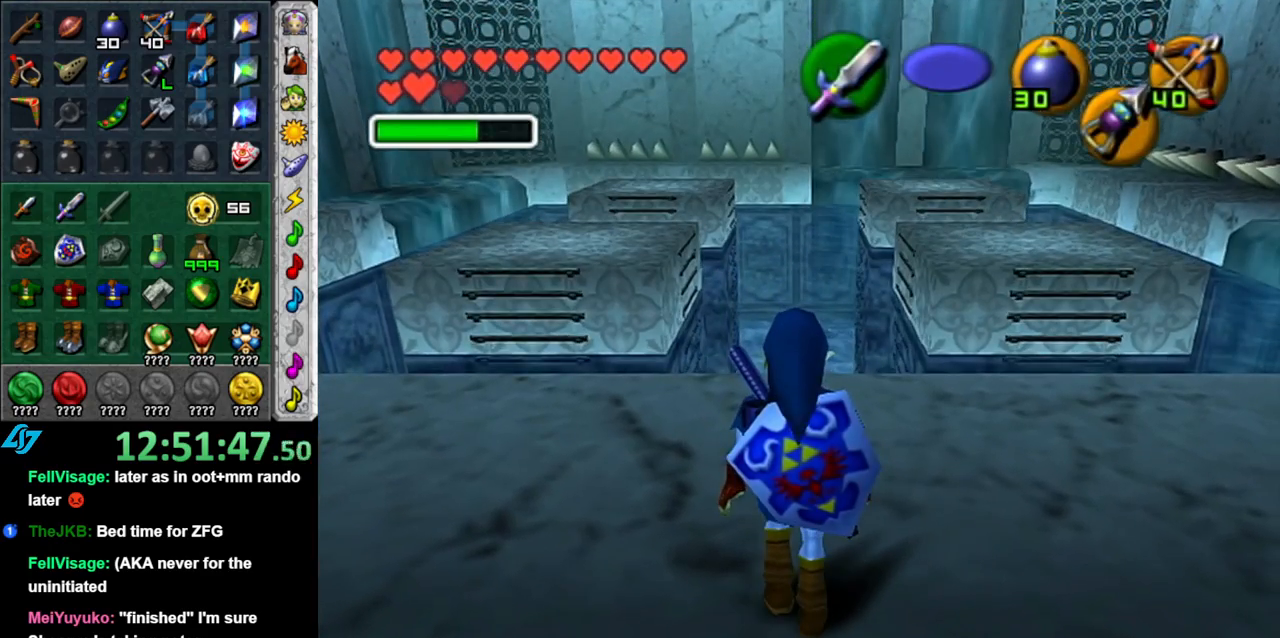
{"buttons": [], "left_stick": "up", "right_stick": "center", "events": [[150, "START", "down"], [233, "START", "up"]]}
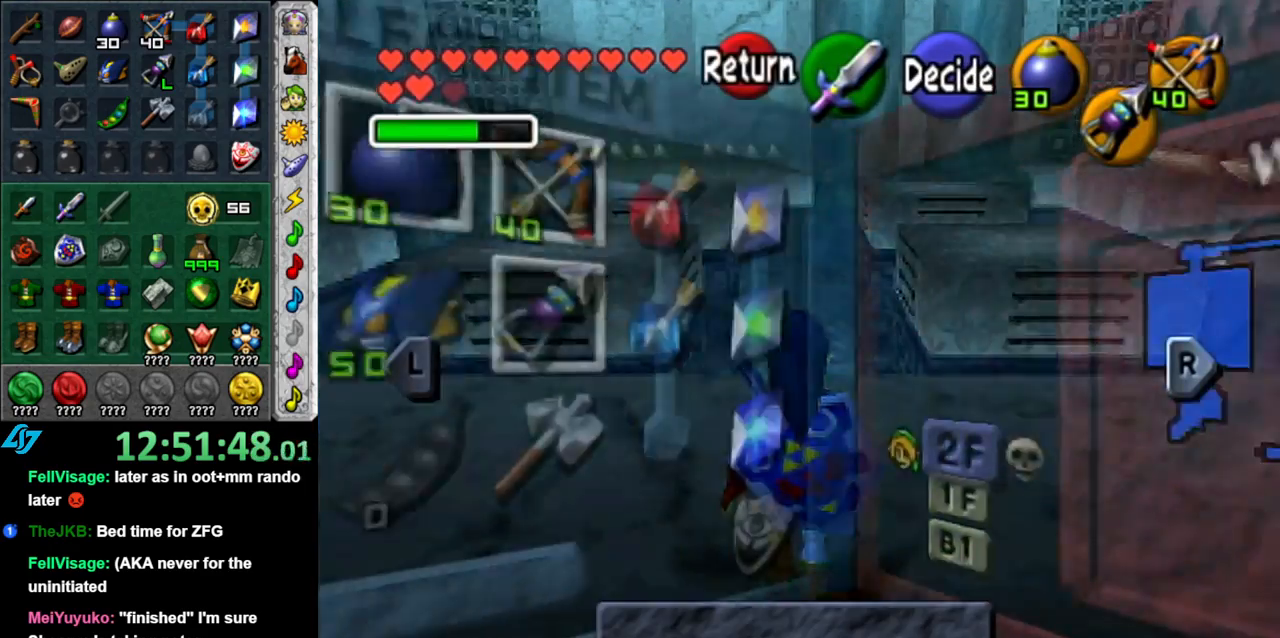
{"buttons": [], "left_stick": "center", "right_stick": "center", "events": [[83, "left_stick", "center"]]}
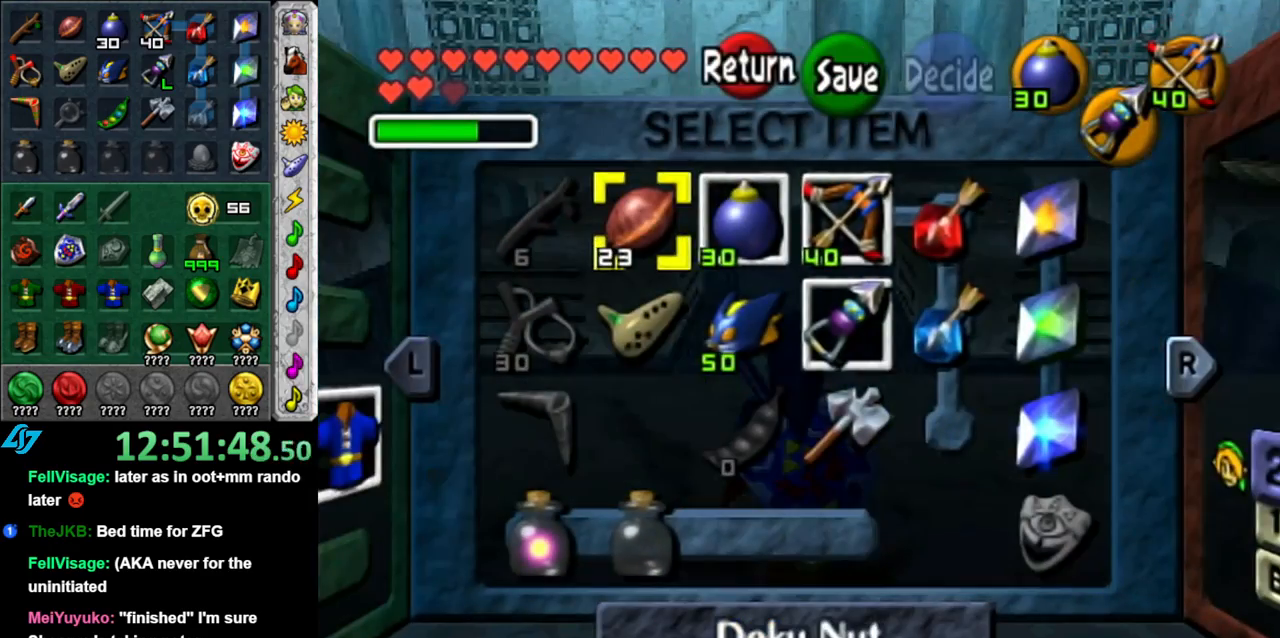
{"buttons": [], "left_stick": "center", "right_stick": "center", "events": [[200, "L1", "down"], [433, "L1", "up"]]}
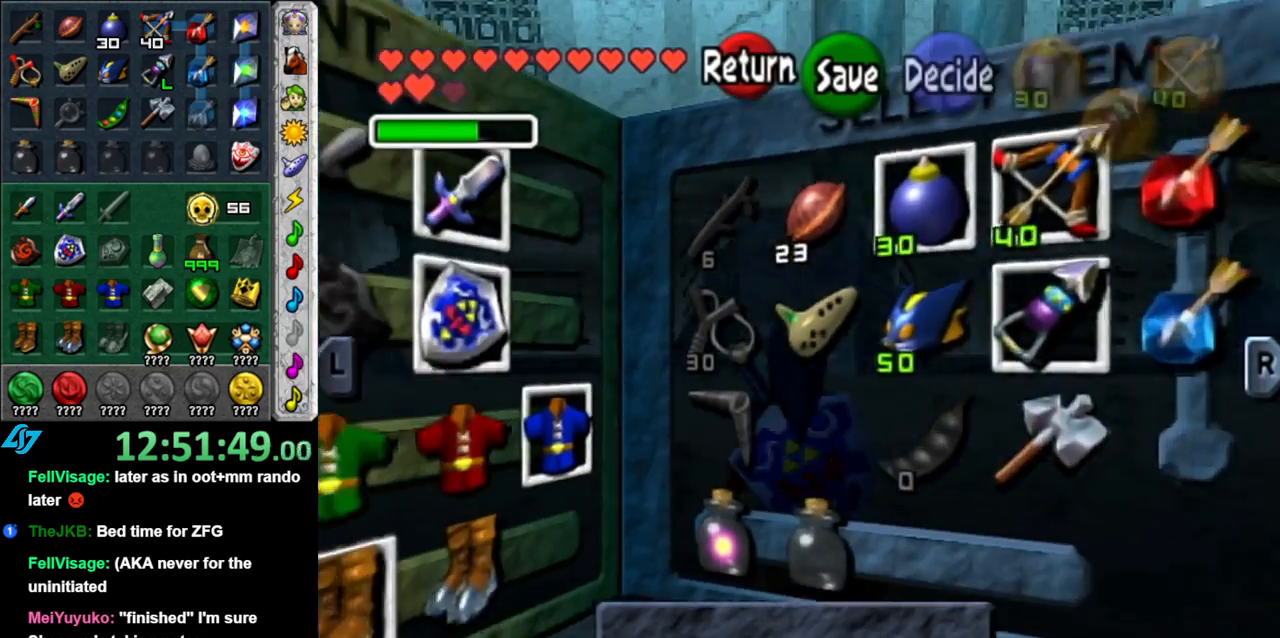
{"buttons": [], "left_stick": "center", "right_stick": "center", "events": []}
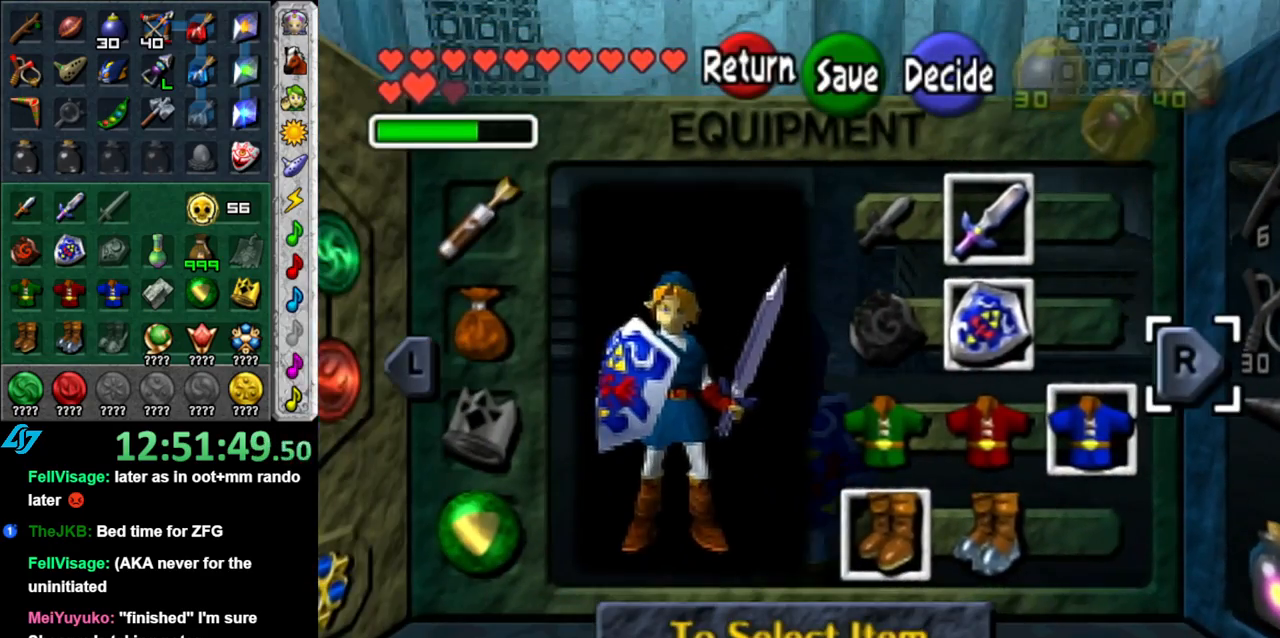
{"buttons": [], "left_stick": "down-left", "right_stick": "center", "events": [[83, "left_stick", "left"], [233, "left_stick", "center"], [367, "left_stick", "down-left"]]}
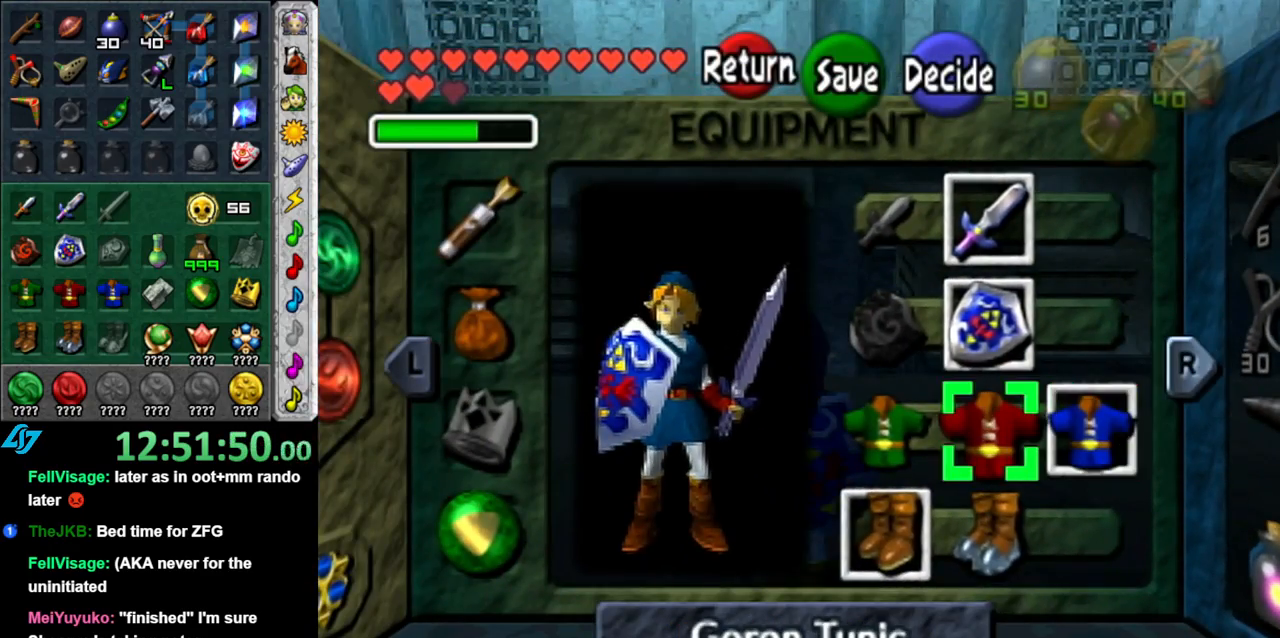
{"buttons": [], "left_stick": "center", "right_stick": "center", "events": [[50, "left_stick", "center"], [150, "A", "down"], [267, "A", "up"]]}
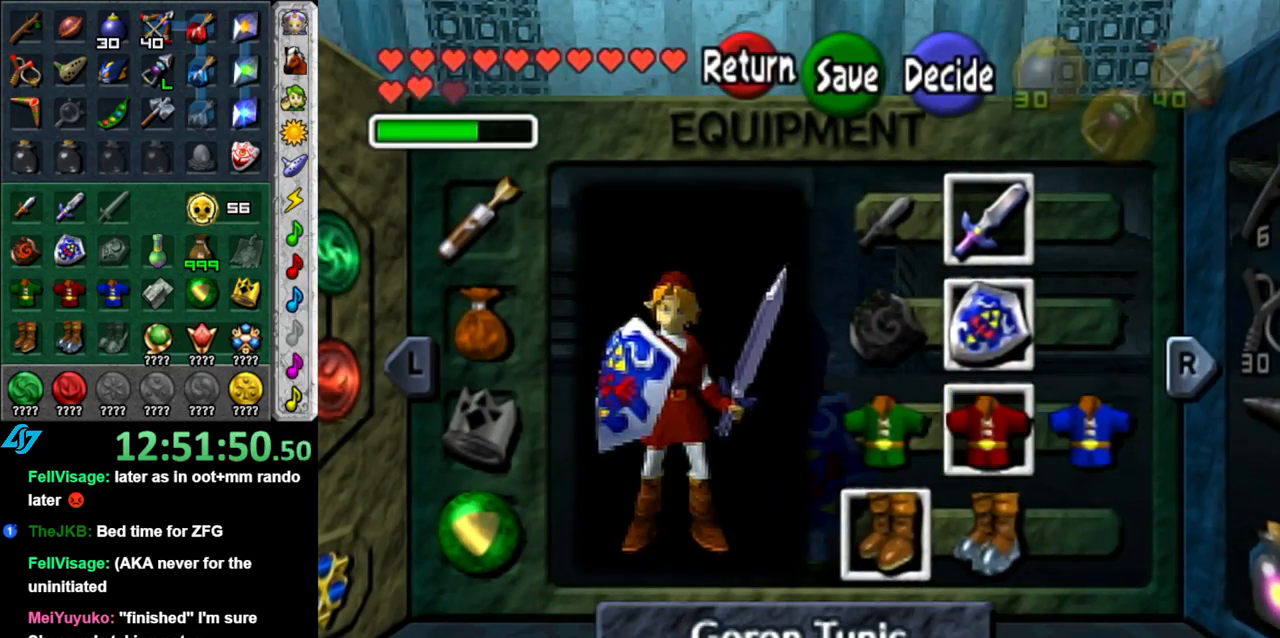
{"buttons": [], "left_stick": "up", "right_stick": "center", "events": [[83, "START", "down"], [200, "START", "up"], [267, "left_stick", "up"]]}
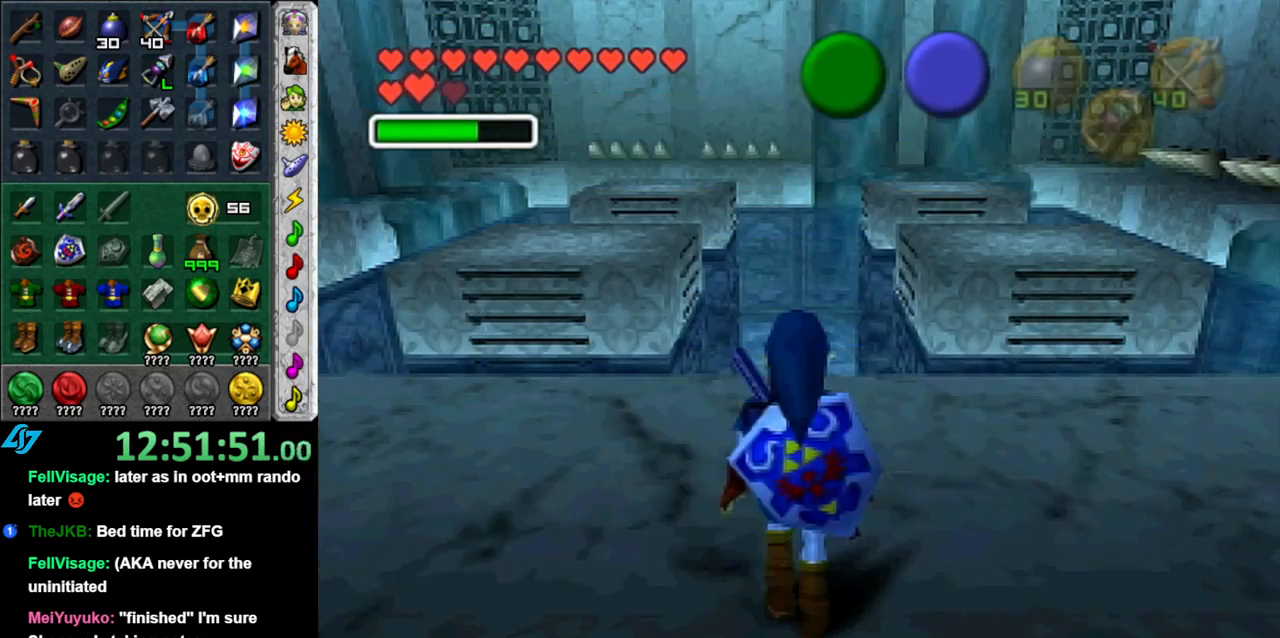
{"buttons": [], "left_stick": "right", "right_stick": "center", "events": [[300, "left_stick", "up-right"], [433, "left_stick", "right"]]}
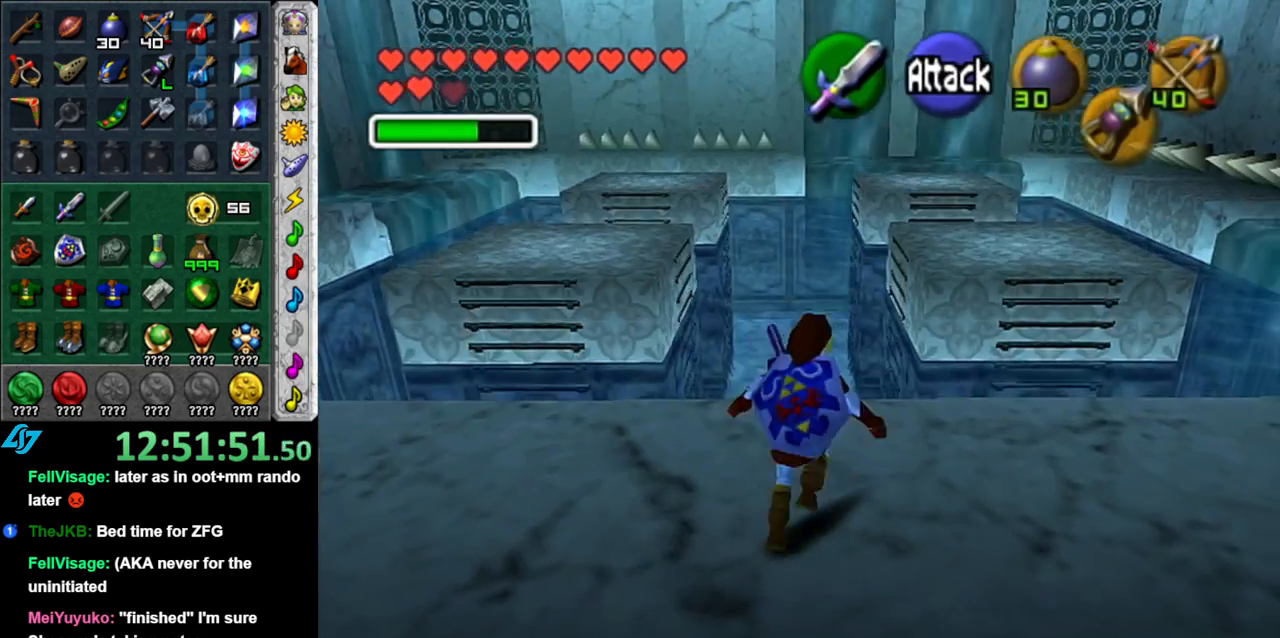
{"buttons": [], "left_stick": "up", "right_stick": "center", "events": [[233, "left_stick", "up-right"], [400, "left_stick", "up"]]}
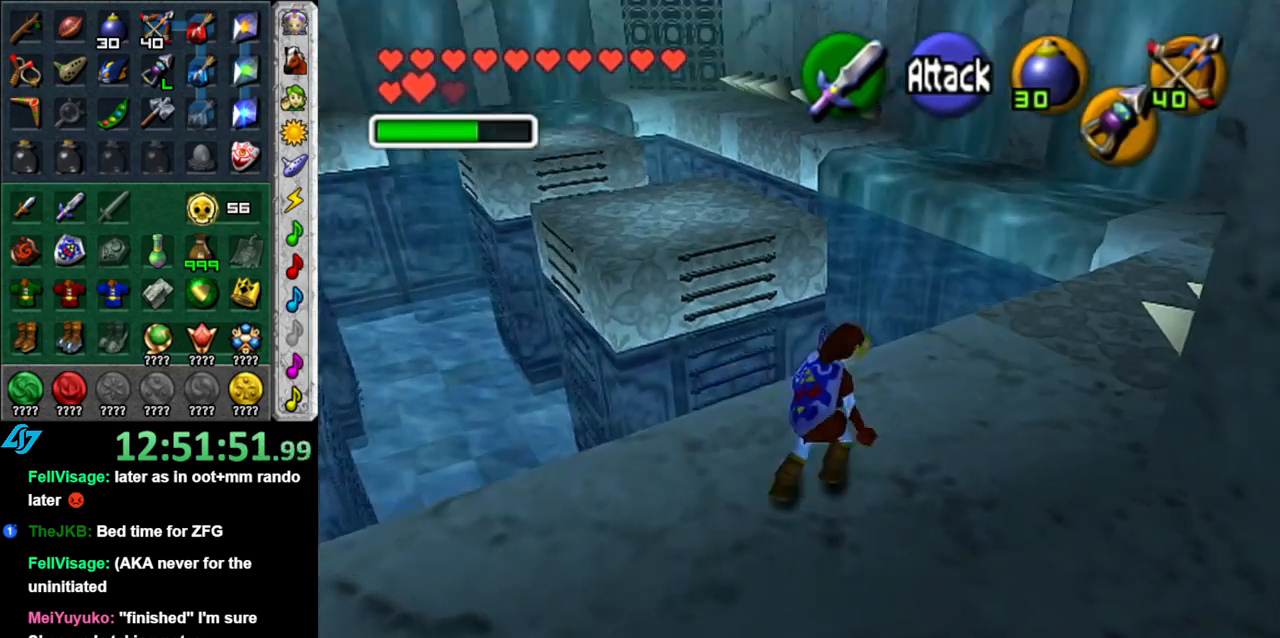
{"buttons": ["A"], "left_stick": "up", "right_stick": "center", "events": [[150, "A", "down"]]}
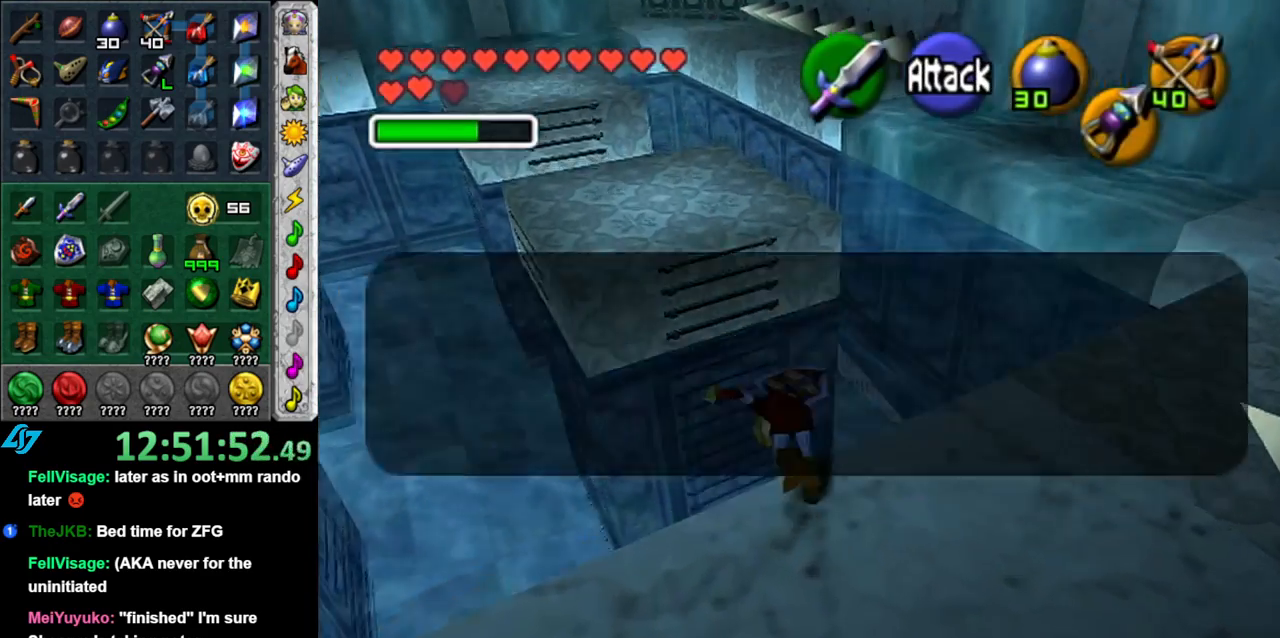
{"buttons": ["A"], "left_stick": "up", "right_stick": "center", "events": []}
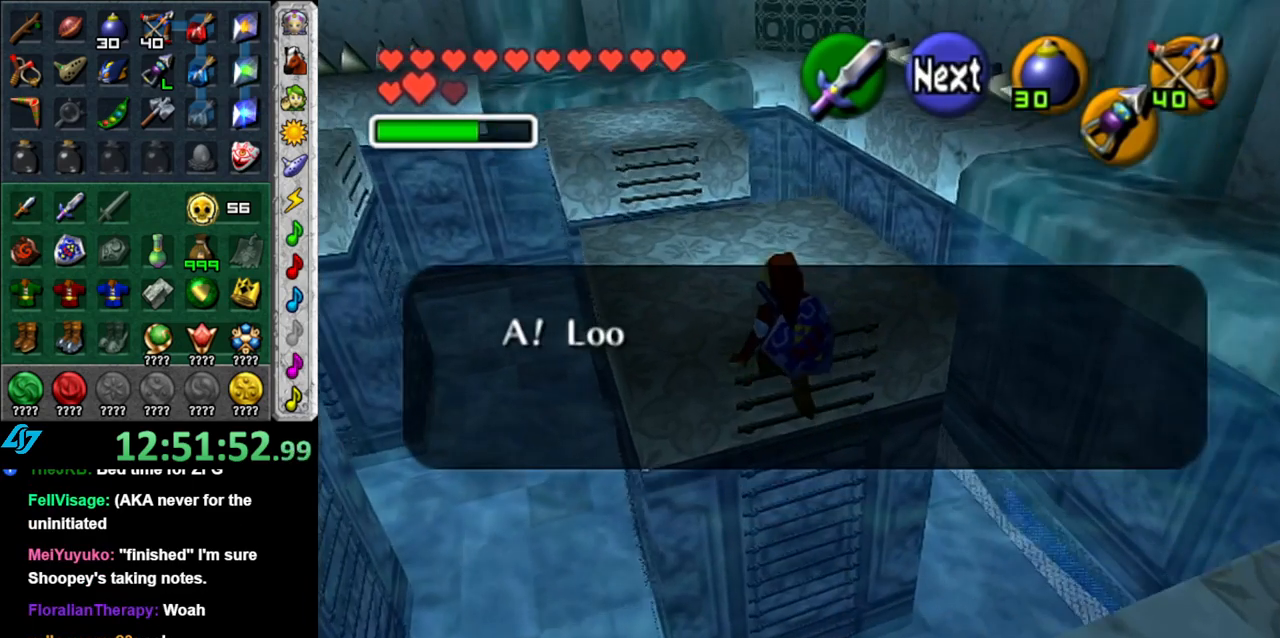
{"buttons": ["A", "L1"], "left_stick": "up", "right_stick": "center", "events": [[300, "L1", "down"]]}
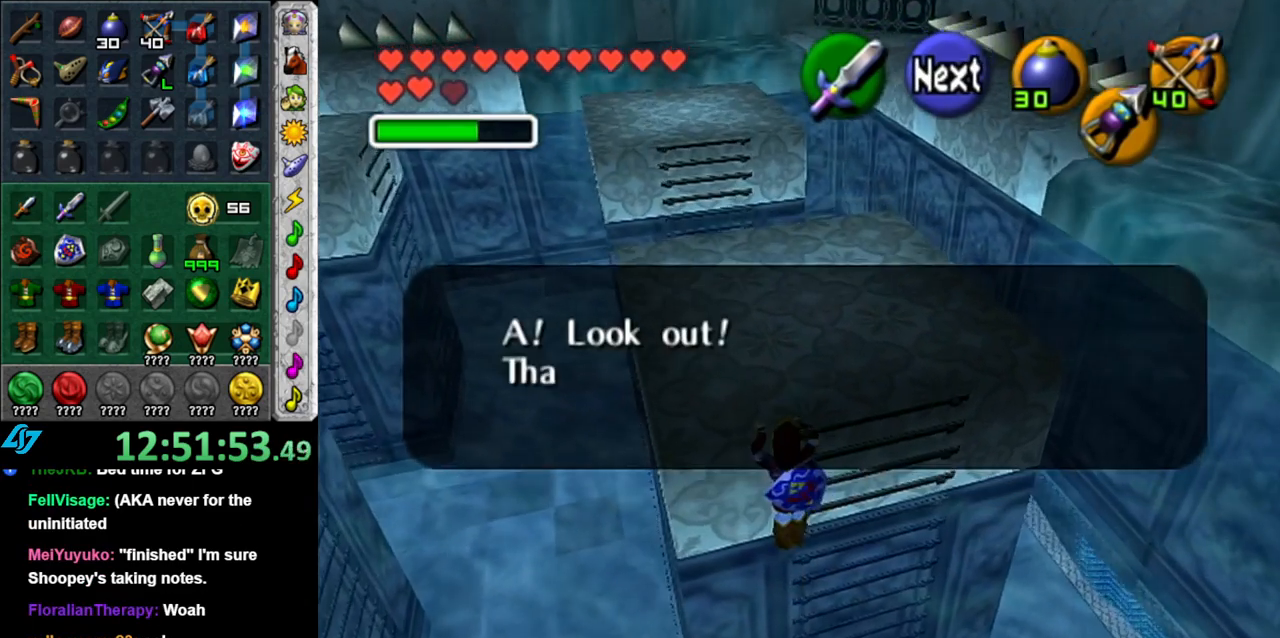
{"buttons": ["L1"], "left_stick": "up", "right_stick": "center", "events": [[50, "A", "up"]]}
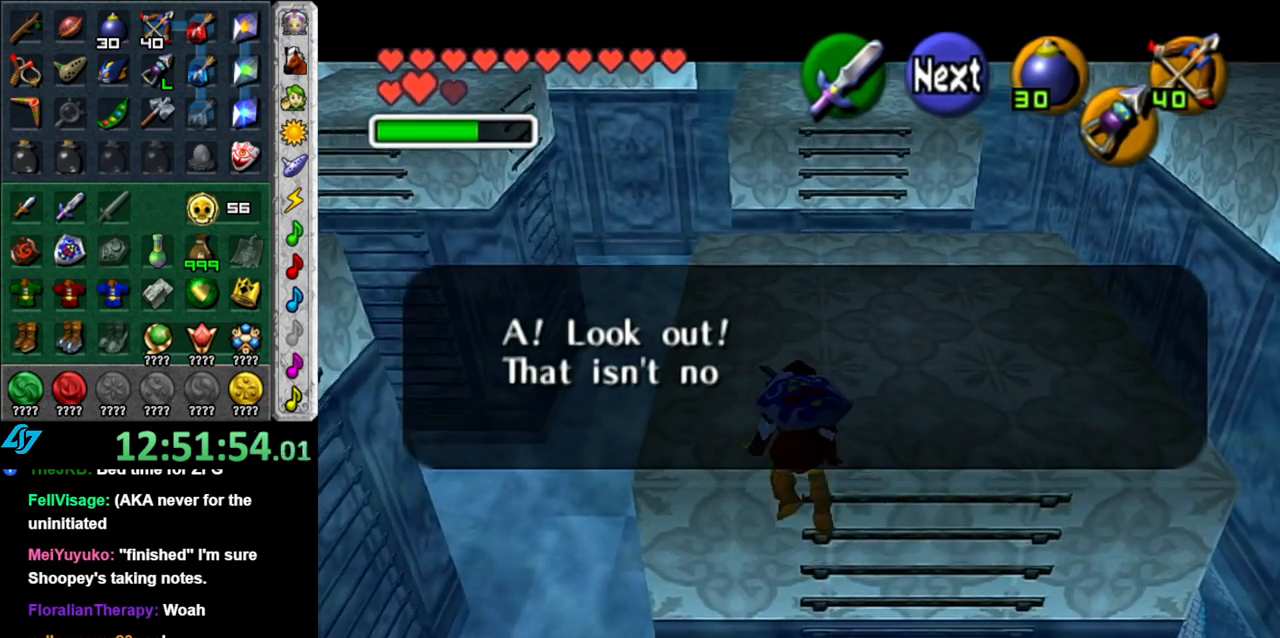
{"buttons": ["L1"], "left_stick": "up", "right_stick": "center", "events": [[267, "B", "down"], [333, "B", "up"], [433, "A", "down"], [483, "A", "up"]]}
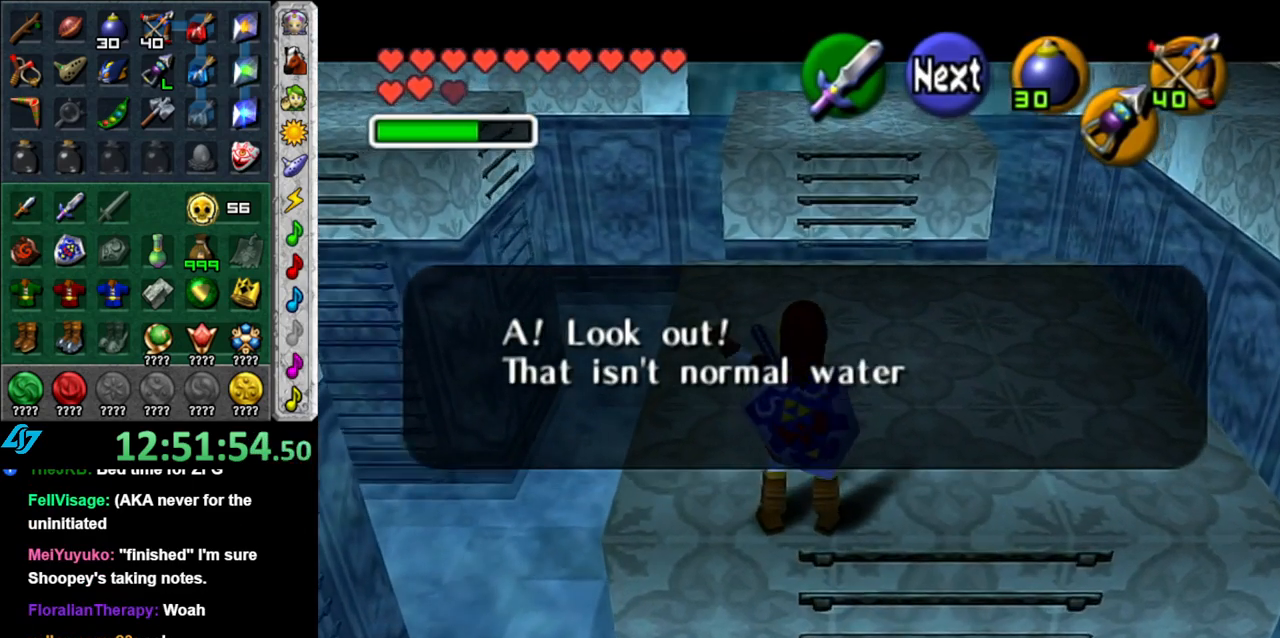
{"buttons": ["L1"], "left_stick": "up", "right_stick": "center", "events": [[83, "A", "down"], [150, "A", "up"], [217, "A", "down"], [267, "A", "up"], [367, "A", "down"], [433, "A", "up"]]}
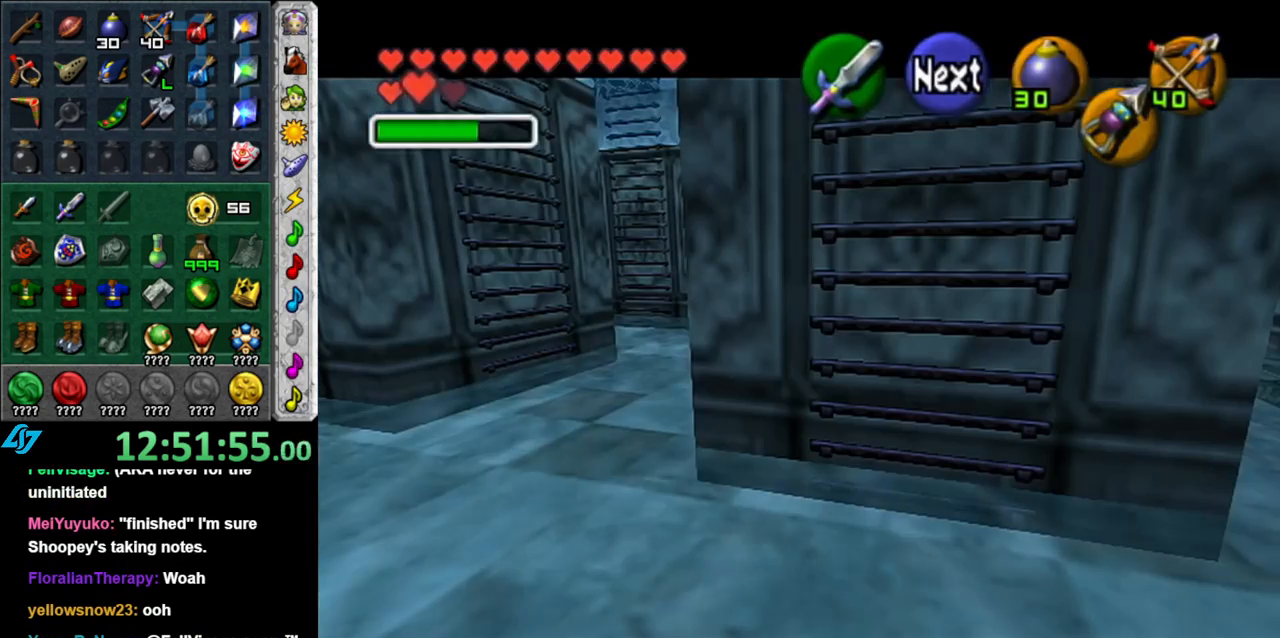
{"buttons": [], "left_stick": "center", "right_stick": "center", "events": [[183, "L1", "up"], [200, "left_stick", "center"]]}